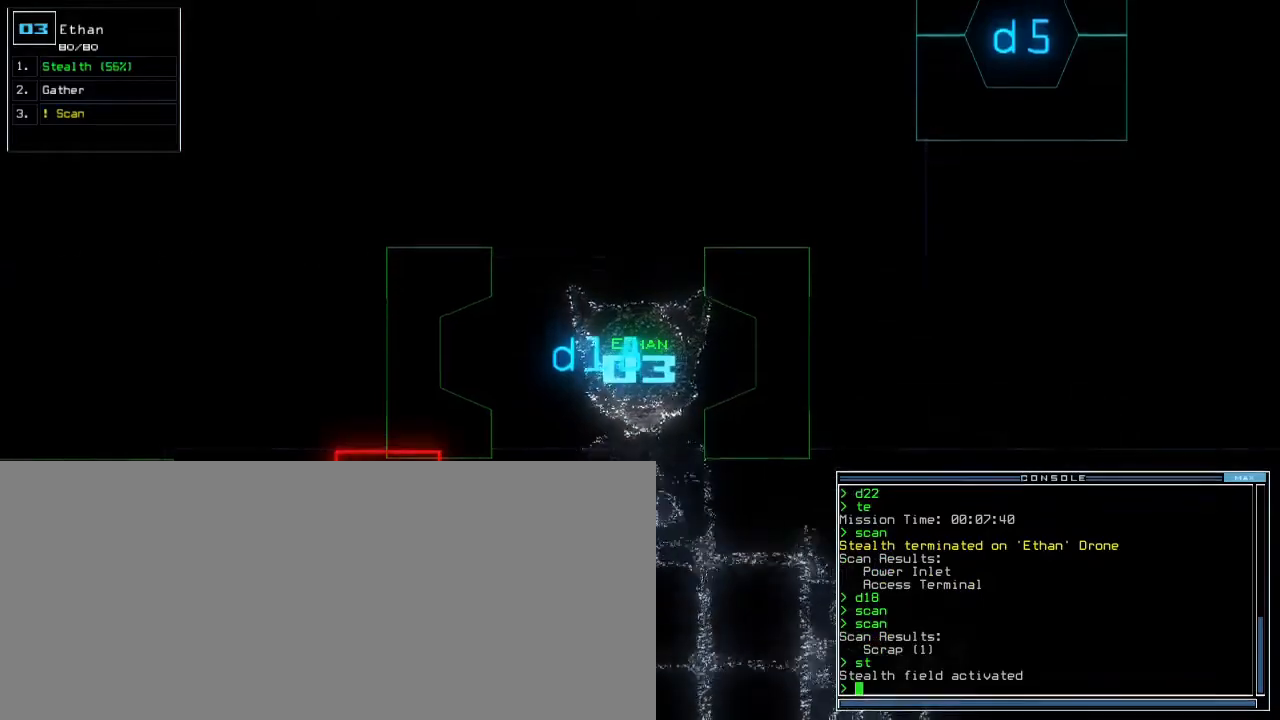
Gameplay with keyboard; each line is a JSON object with the keys held at the frame after it. "events" lists presses ("down") and releases ("up") of ".", "0", "1", "2", "3", "4", "5", "6", "7", "8", "9", "a", "b", "backspace", "c", "caps_lock", "comma", "ctrl_l", "ctrl_r", "d", "down", "e", "equals", "escape", "f", "f9", "g", "h", "i", "j", "k", "l", "left", "m", "minus", "n", "o", "p", "q", "quote", "r", "return", "right", "s", "semicolon", "shift_l", "shift_r", "space", "t", "tab", "tilde", "u", "up", "v", "w", "x", "y" and "z" between this image and that frame as [ms after this image, input, new state], when the widget could be followed in between. No other keys are recorded. Mouse input is not recorded. Not read: other_keys.
{"keys": ["left", "up"]}
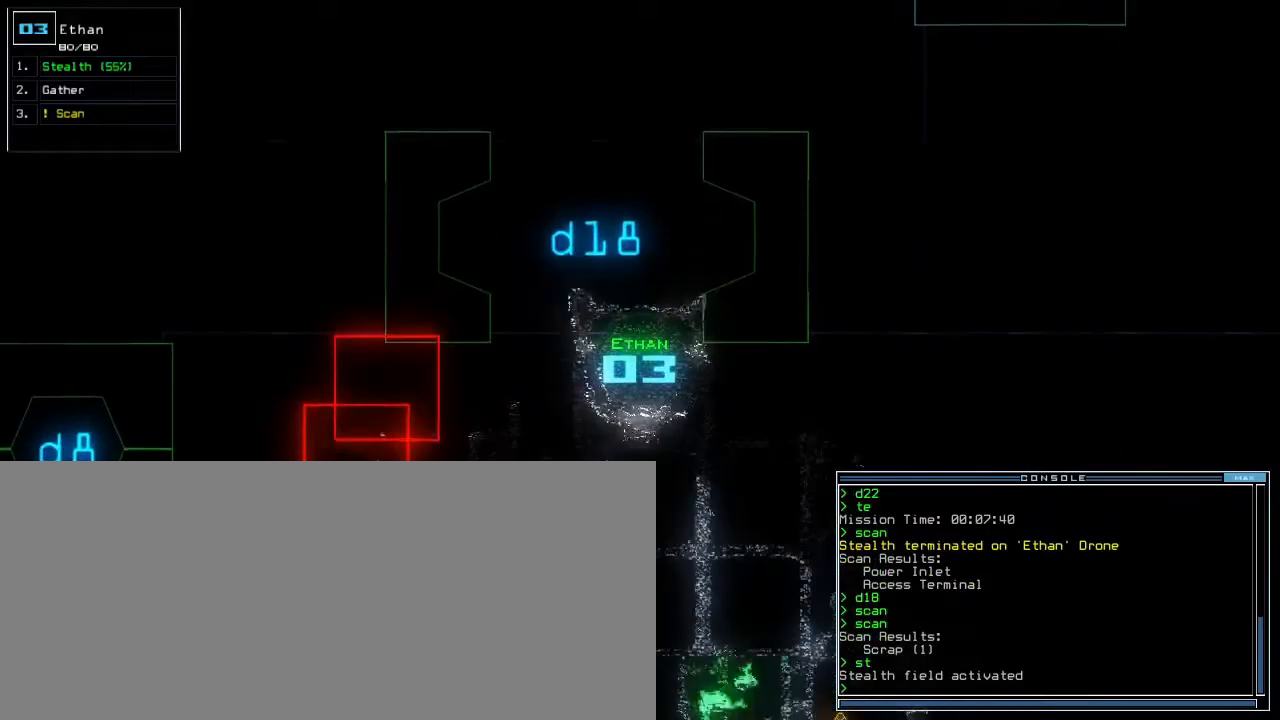
{"keys": ["up"], "events": [[100, "left", "up"], [200, "left", "down"], [383, "left", "up"]]}
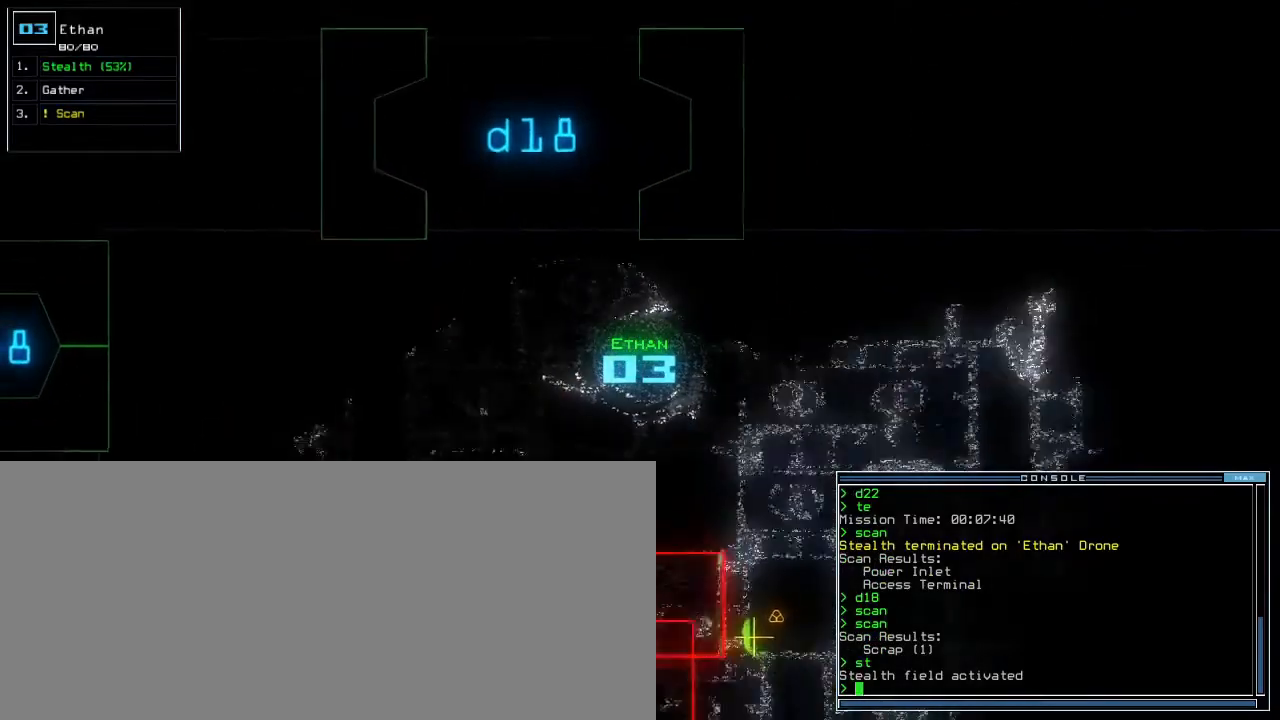
{"keys": ["up"], "events": [[17, "up", "up"], [117, "left", "down"], [233, "up", "down"], [450, "left", "up"]]}
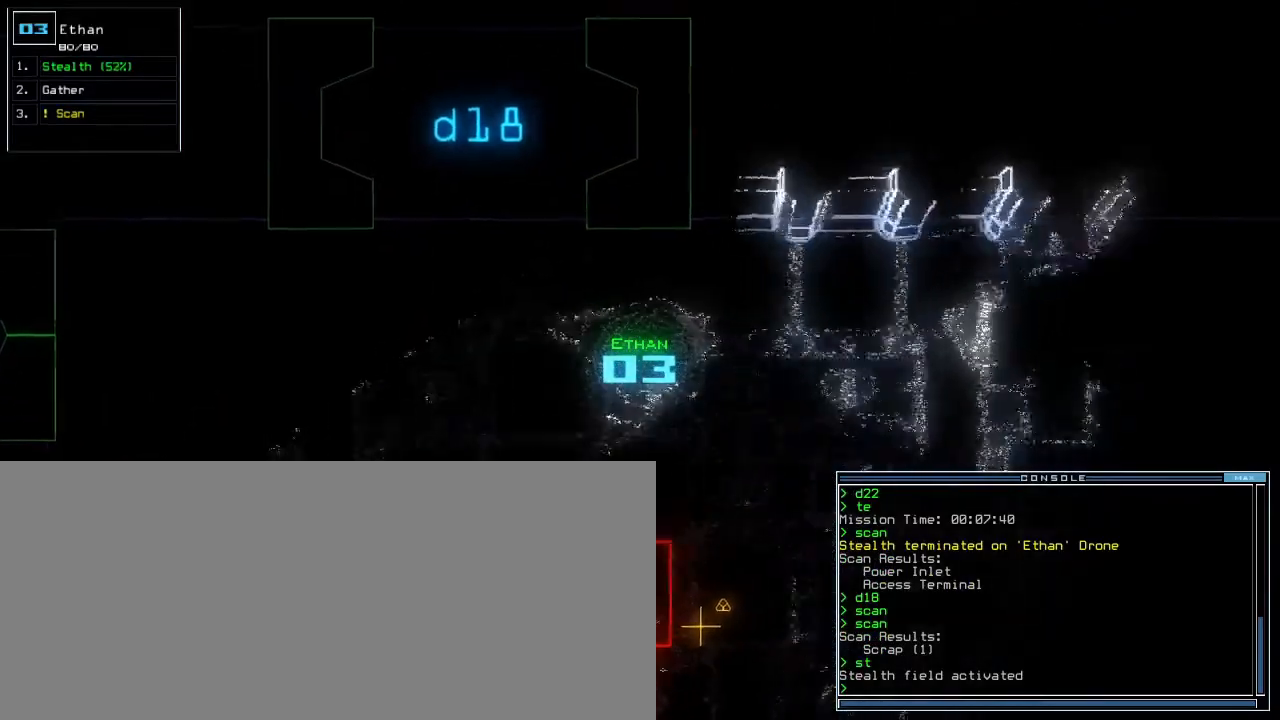
{"keys": ["up"], "events": [[150, "right", "down"], [283, "right", "up"], [367, "right", "down"], [467, "right", "up"]]}
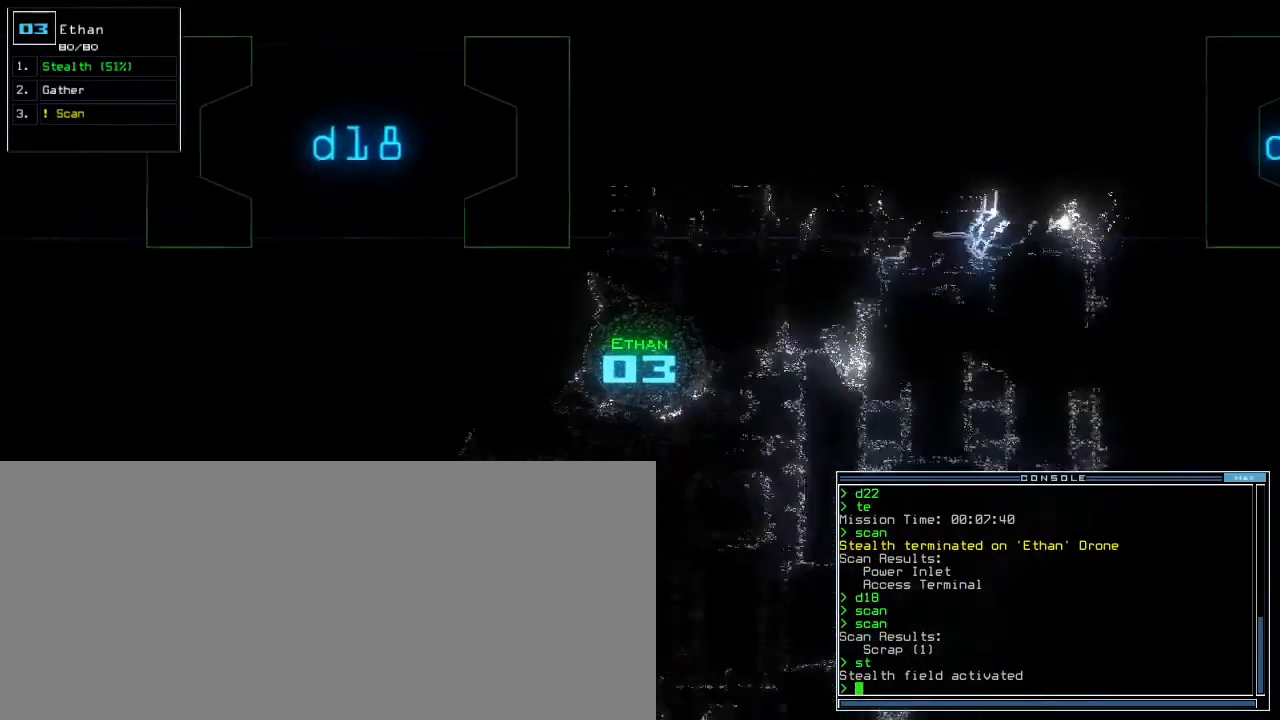
{"keys": ["up"], "events": [[200, "right", "down"], [300, "right", "up"]]}
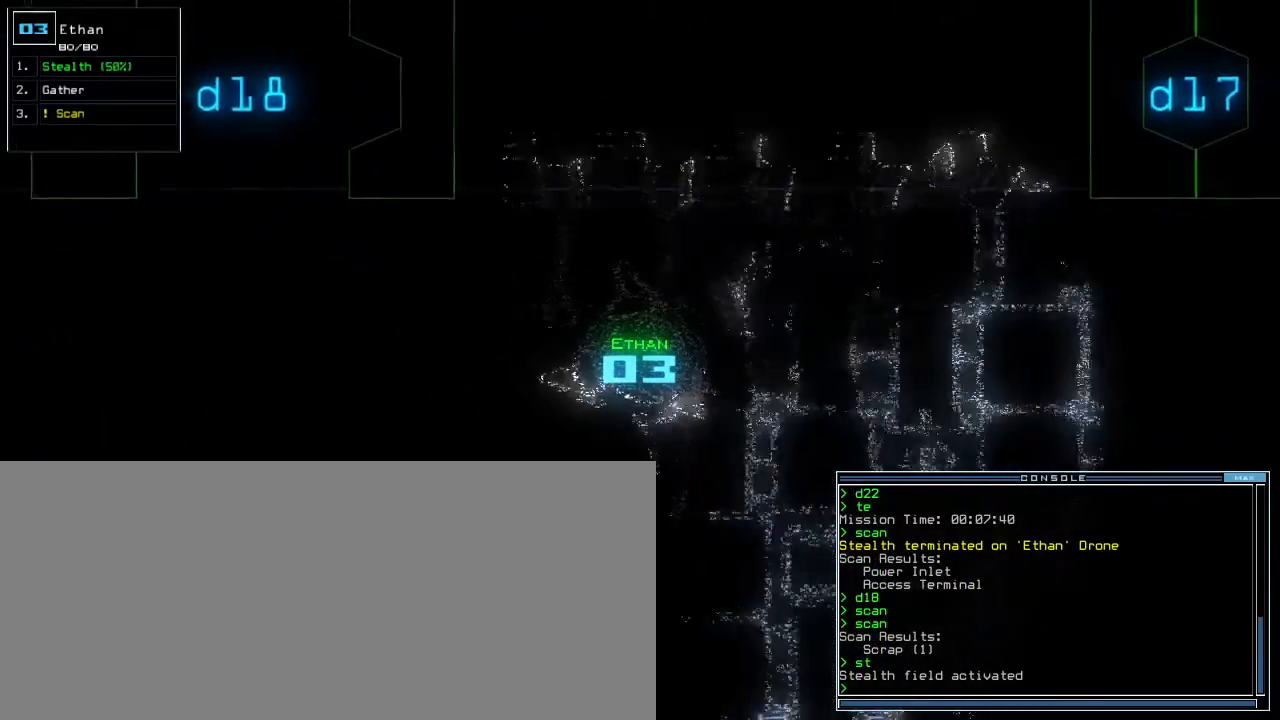
{"keys": [], "events": [[183, "up", "up"], [200, "t", "down"], [250, "e", "down"], [283, "t", "up"], [350, "e", "up"], [417, "return", "down"], [467, "return", "up"]]}
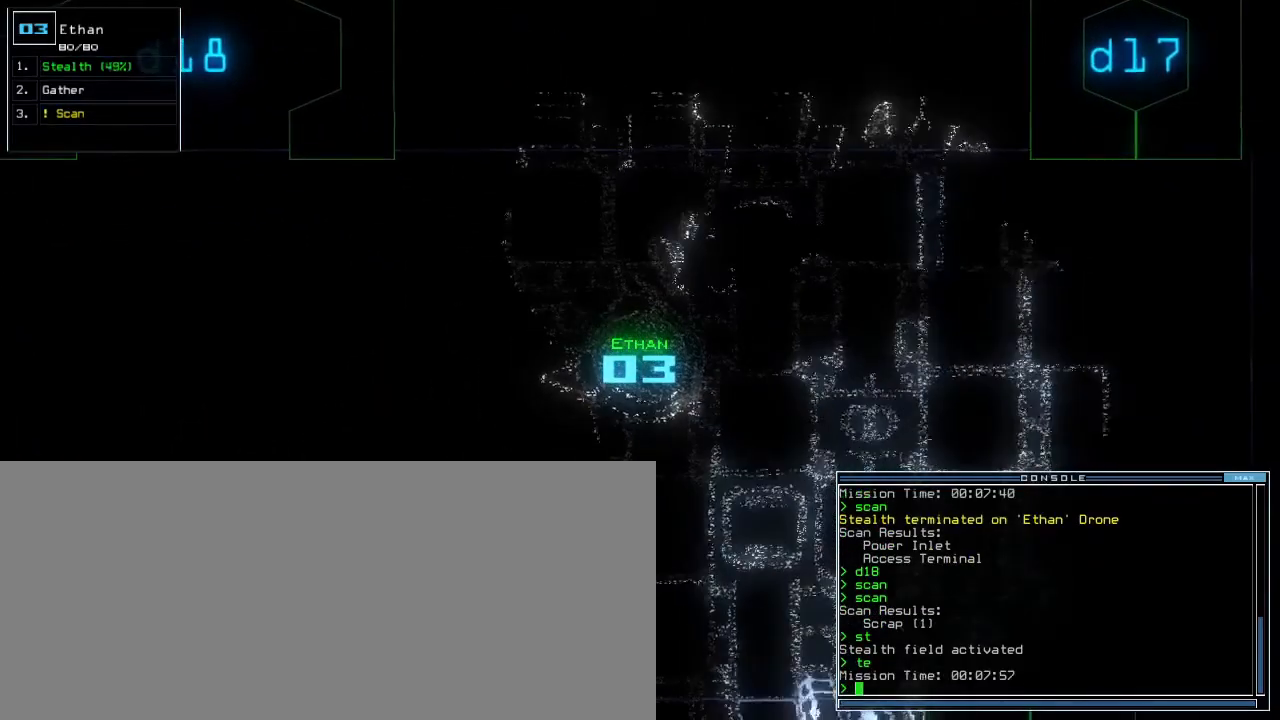
{"keys": [], "events": []}
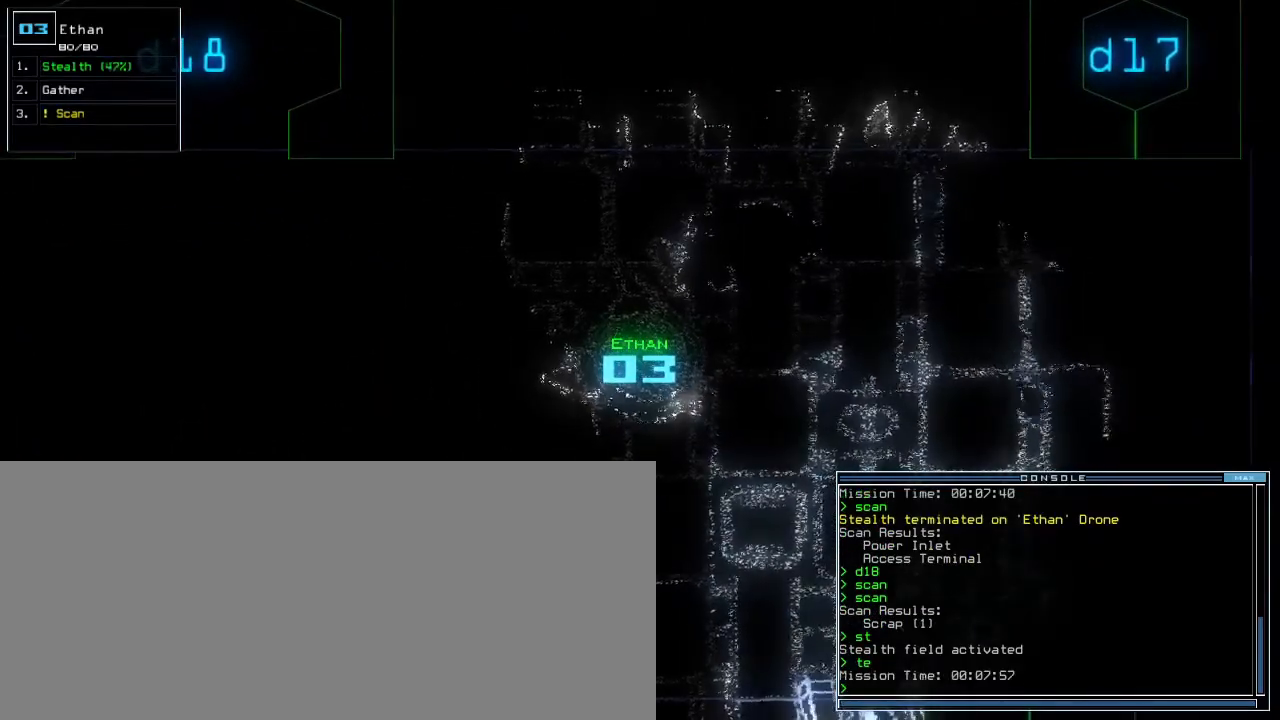
{"keys": [], "events": []}
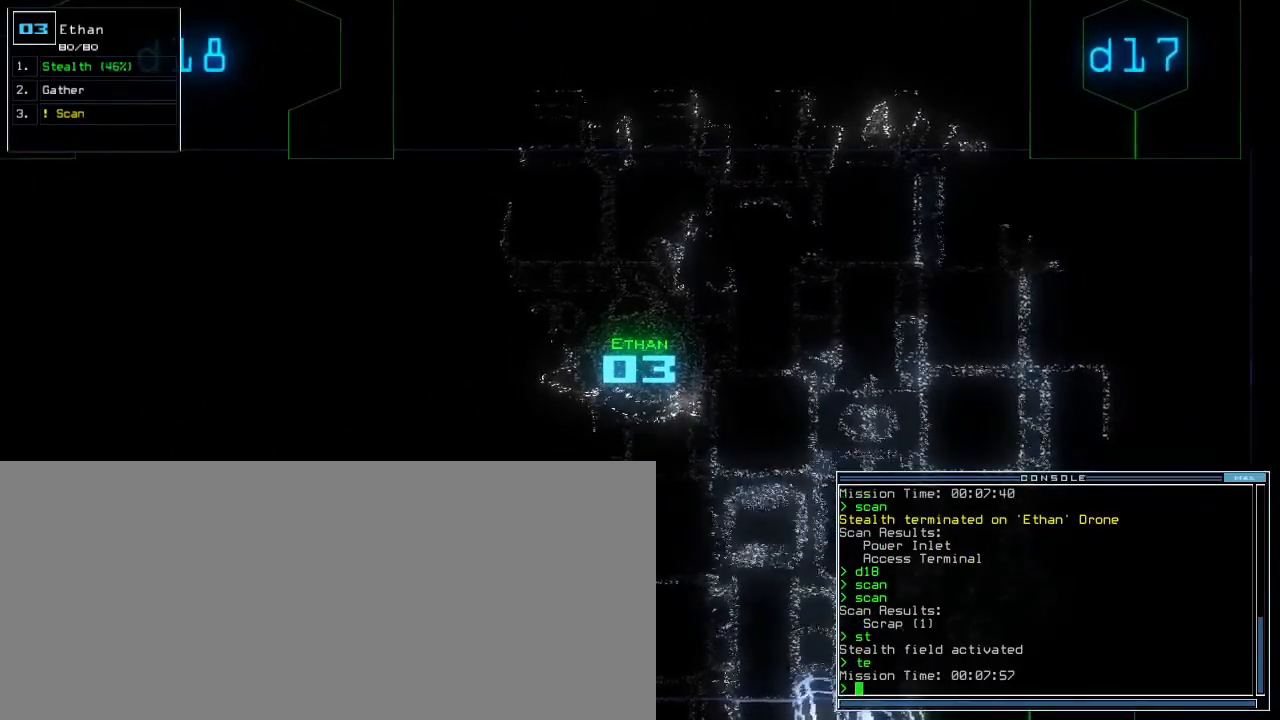
{"keys": [], "events": []}
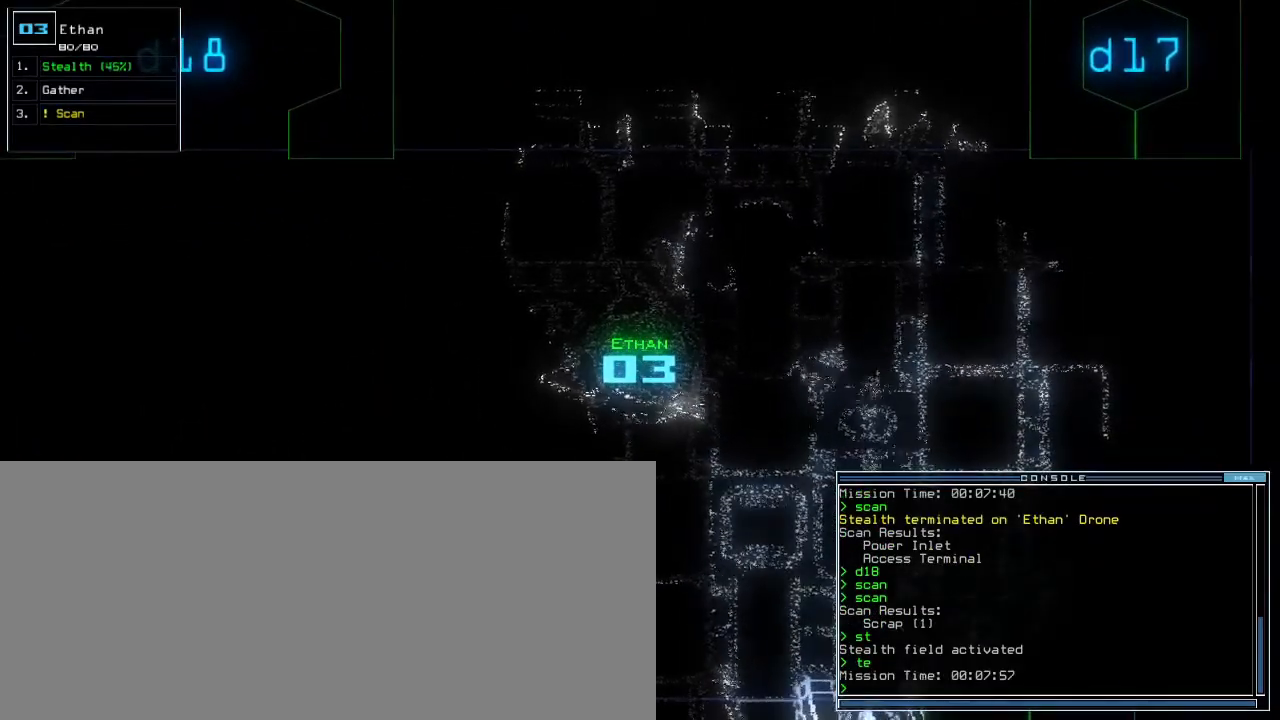
{"keys": ["down"], "events": [[217, "right", "down"], [250, "down", "down"], [367, "right", "up"]]}
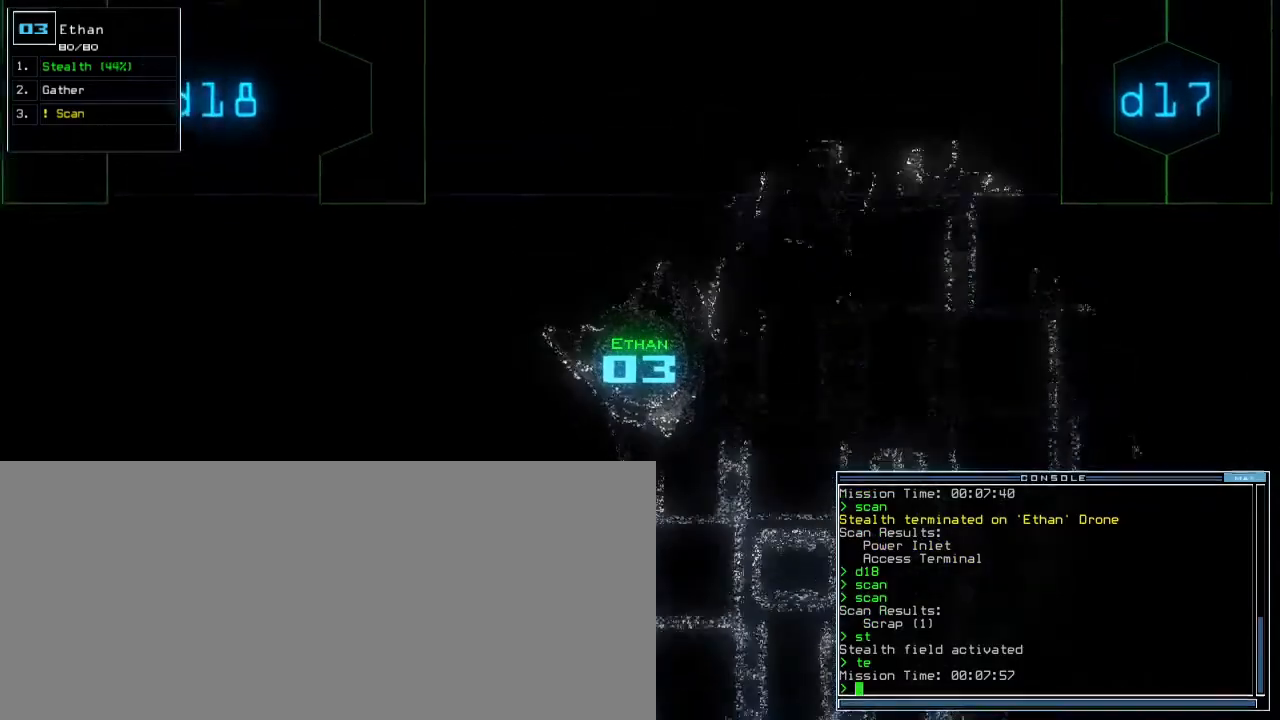
{"keys": [], "events": [[33, "left", "down"], [100, "down", "up"], [117, "left", "up"], [200, "left", "down"], [433, "left", "up"]]}
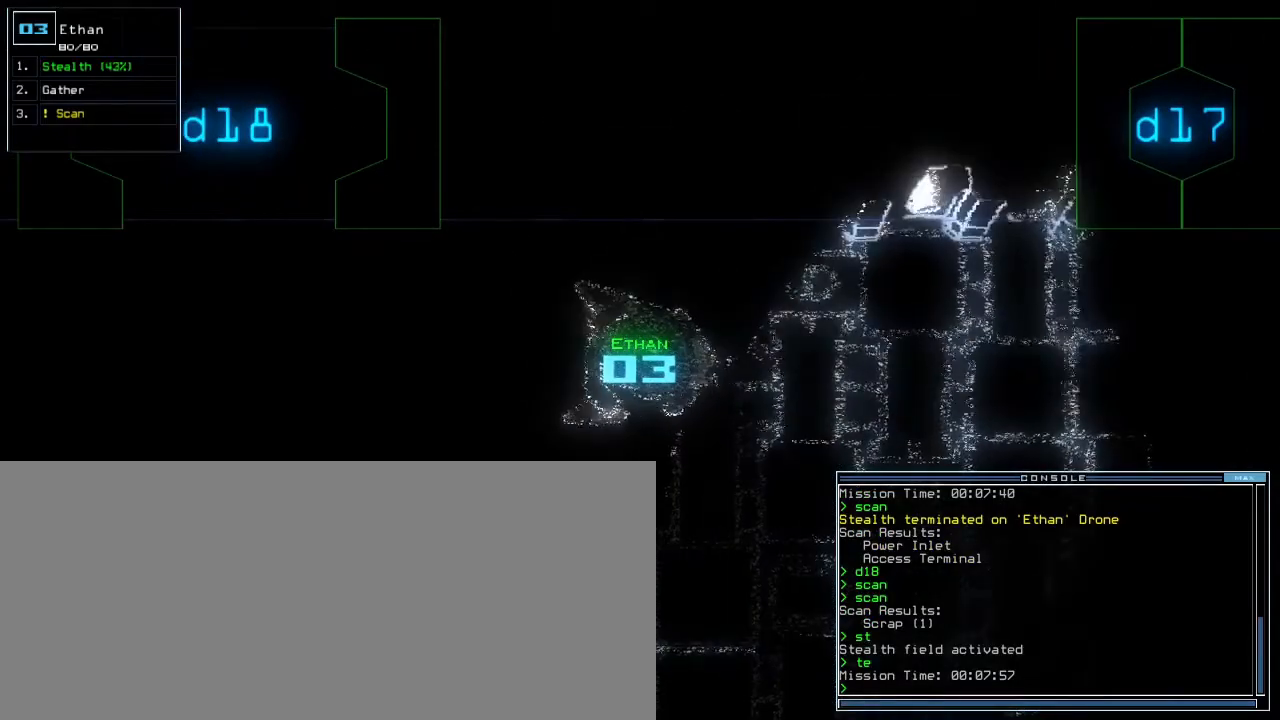
{"keys": ["down", "left"], "events": [[83, "down", "down"], [150, "right", "down"], [317, "right", "up"], [400, "left", "down"]]}
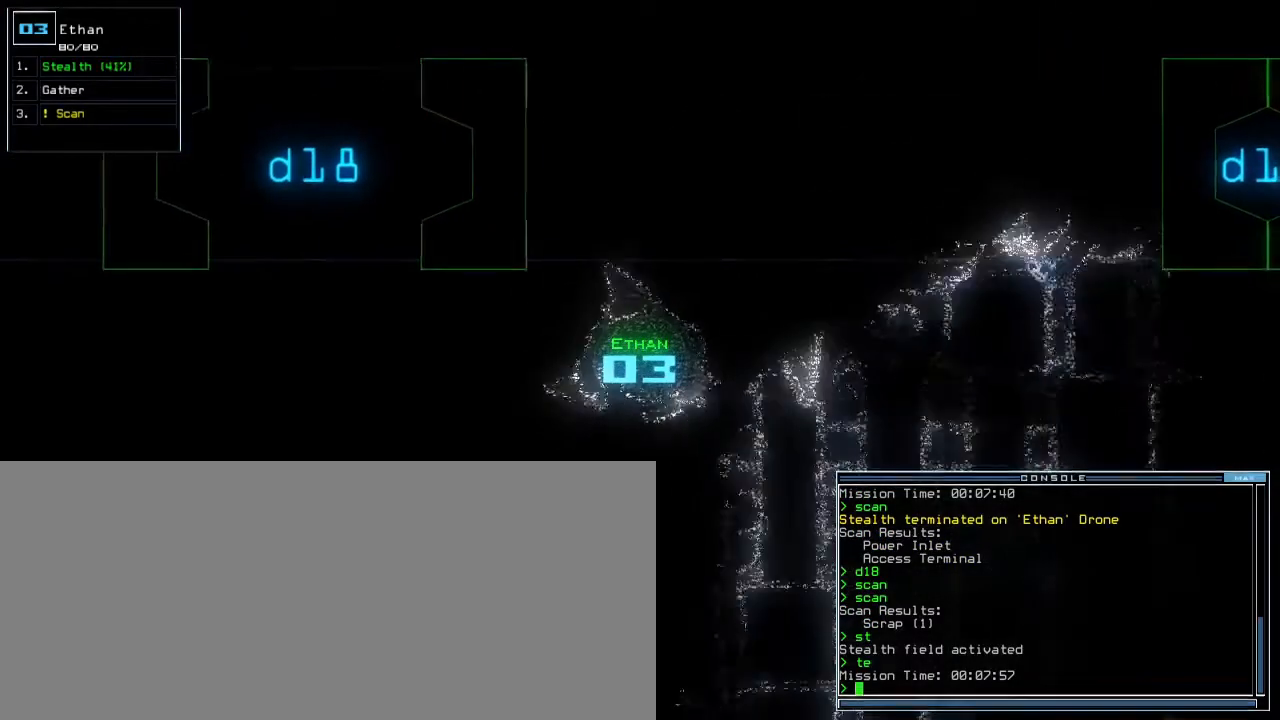
{"keys": ["down"], "events": [[117, "left", "up"], [417, "left", "down"], [450, "left", "up"]]}
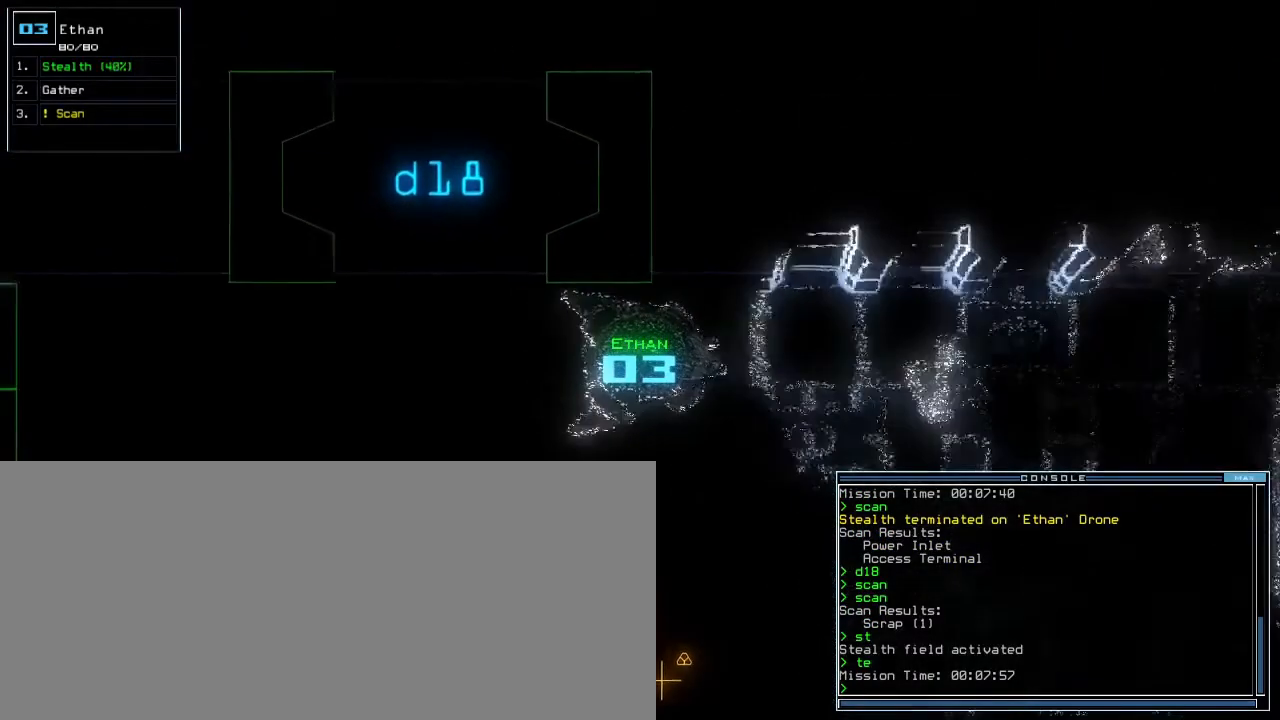
{"keys": [], "events": [[233, "down", "up"]]}
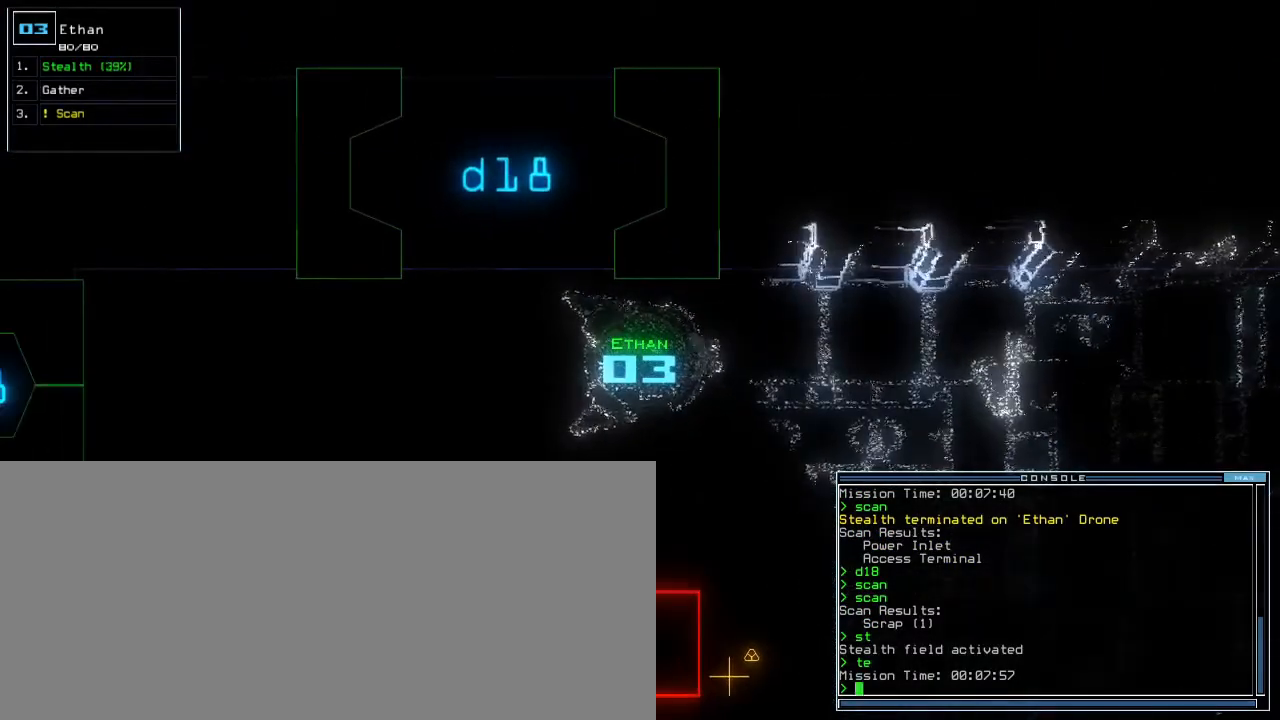
{"keys": ["s"], "events": [[33, "down", "down"], [133, "down", "up"], [433, "s", "down"]]}
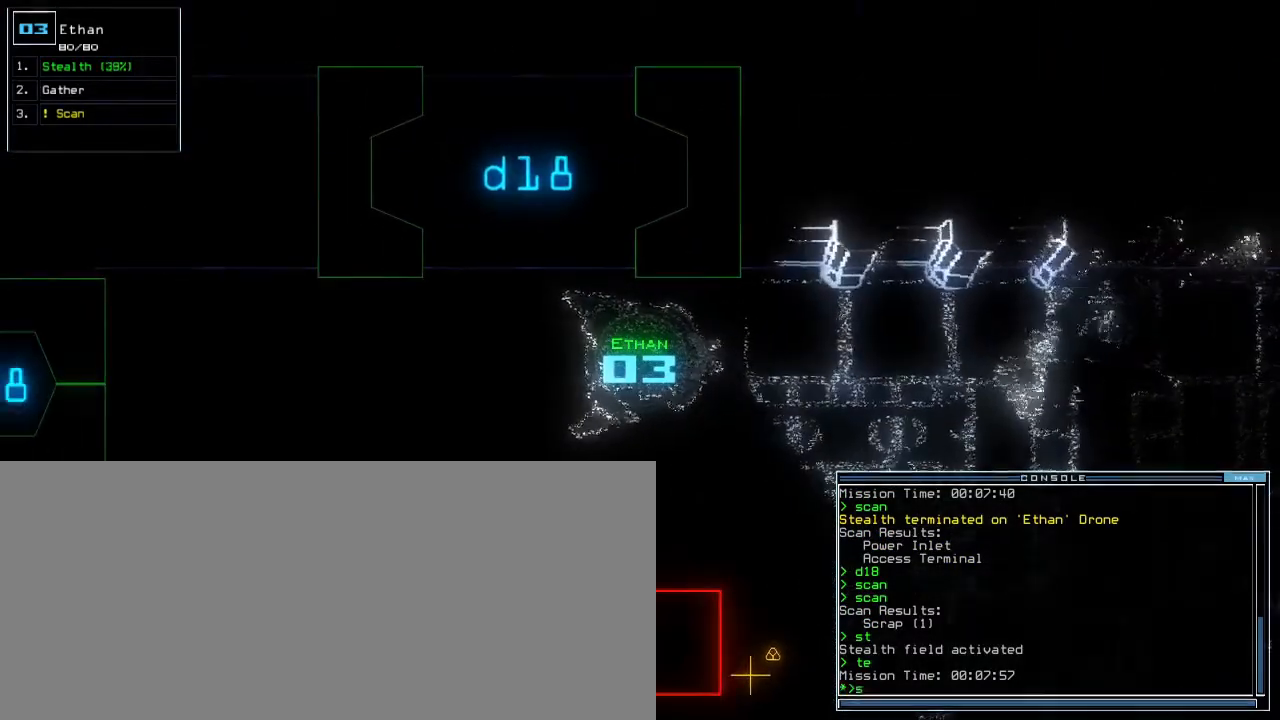
{"keys": [], "events": [[17, "t", "down"], [50, "s", "up"], [117, "t", "up"], [183, "return", "down"], [217, "return", "up"]]}
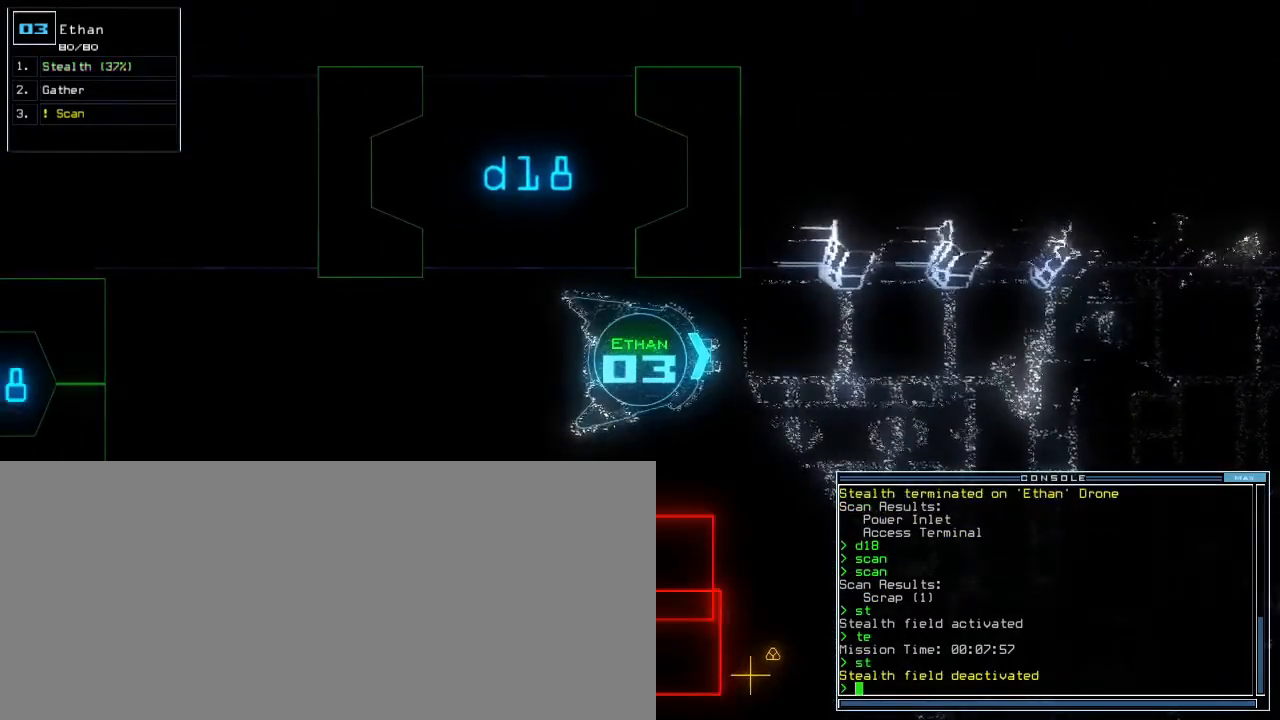
{"keys": ["up"], "events": [[283, "up", "down"]]}
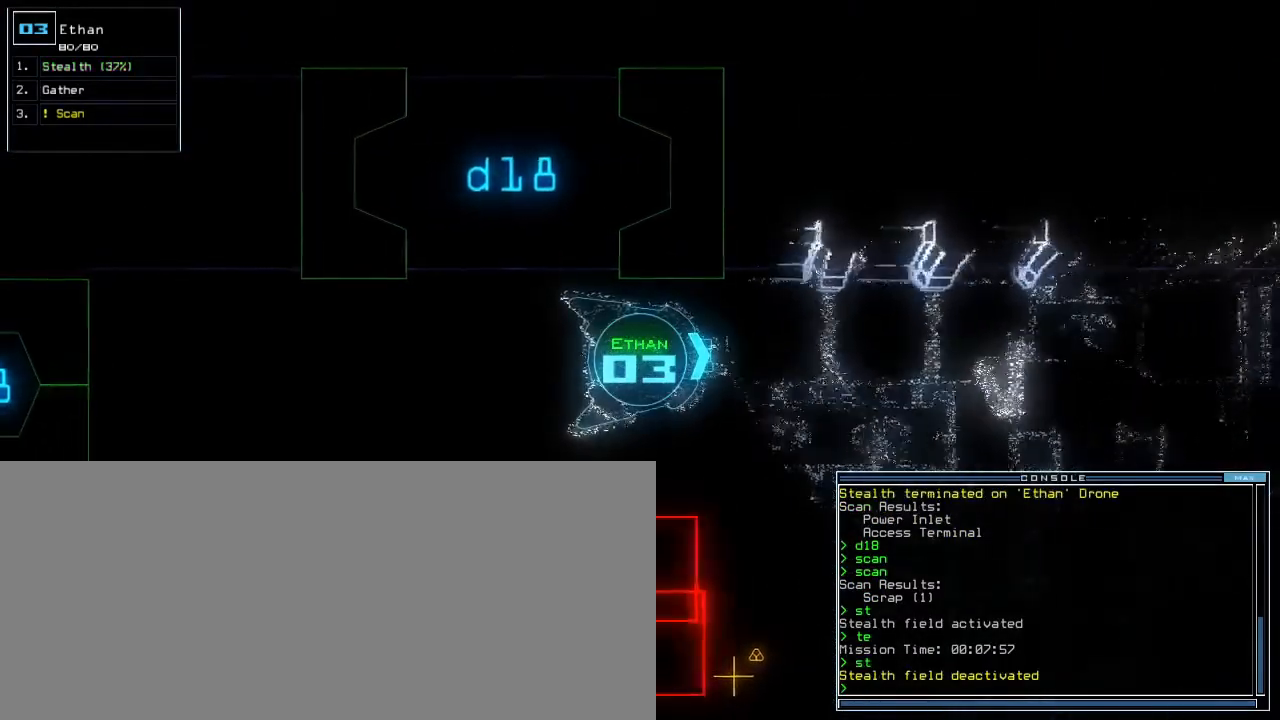
{"keys": ["up"], "events": [[233, "right", "down"], [283, "right", "up"]]}
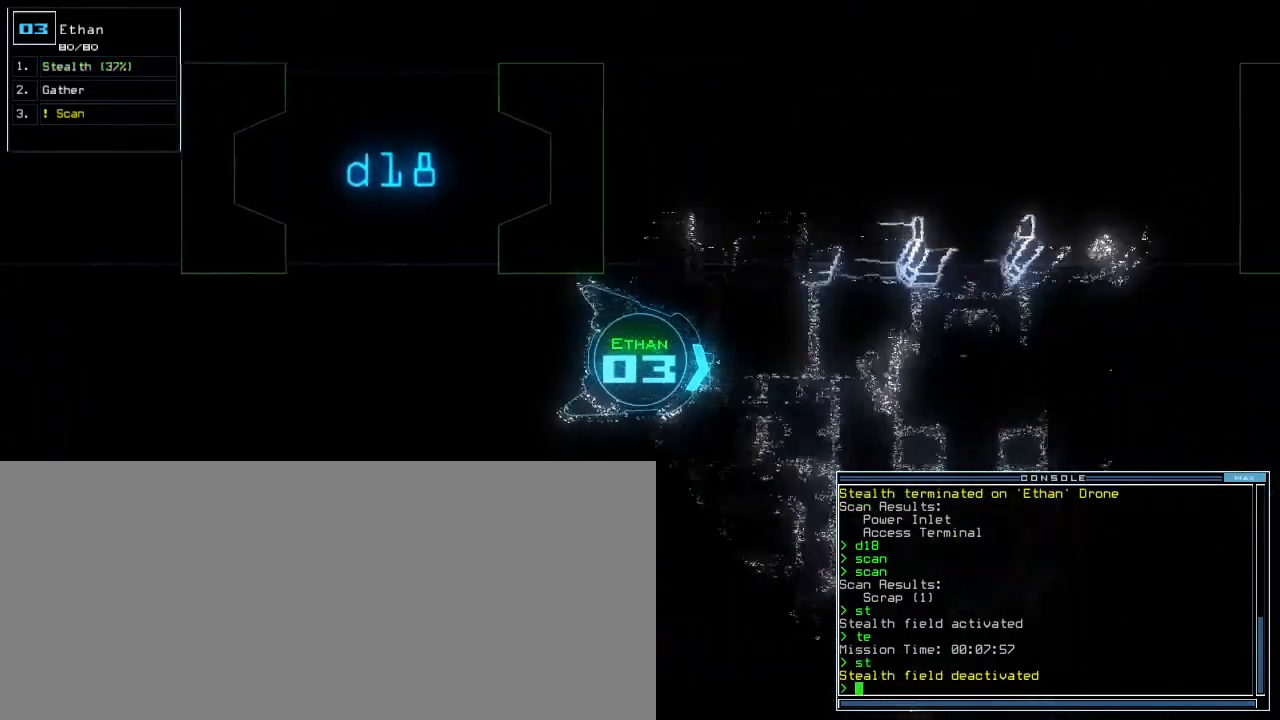
{"keys": ["right", "up"], "events": [[267, "right", "down"], [383, "right", "up"], [467, "right", "down"]]}
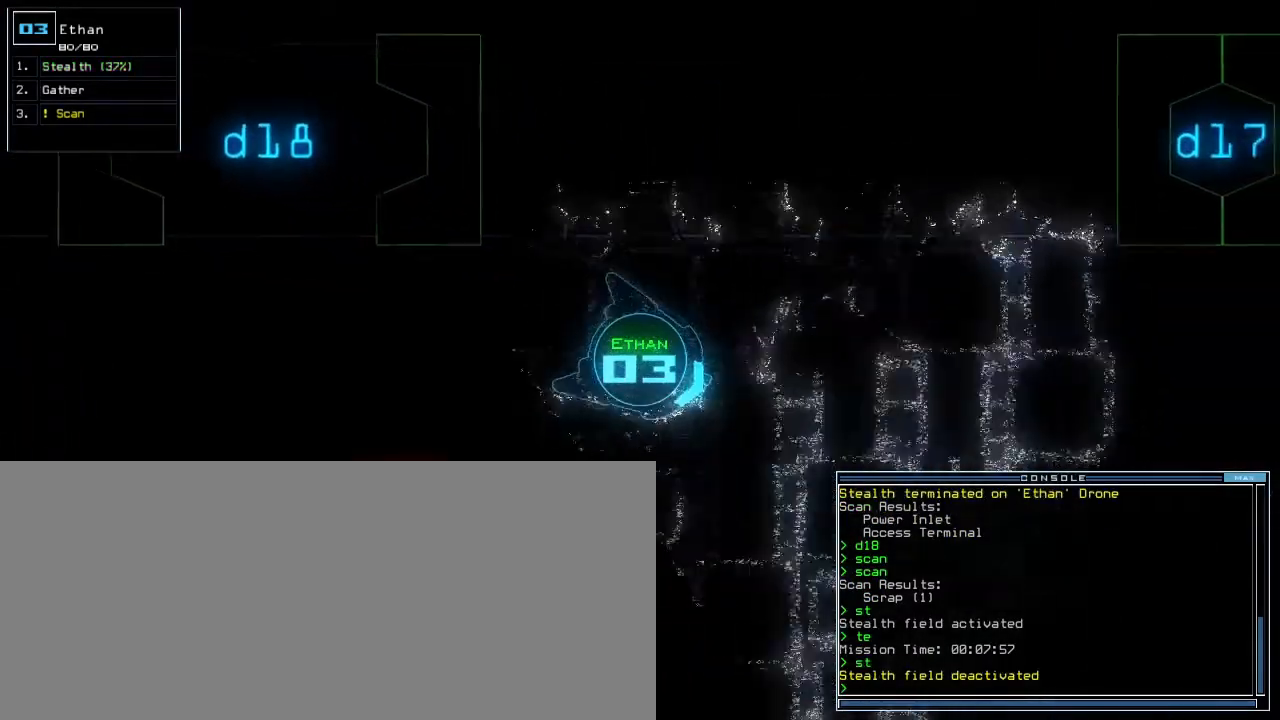
{"keys": ["up"], "events": [[50, "right", "up"], [167, "right", "down"], [283, "right", "up"], [350, "right", "down"], [450, "right", "up"]]}